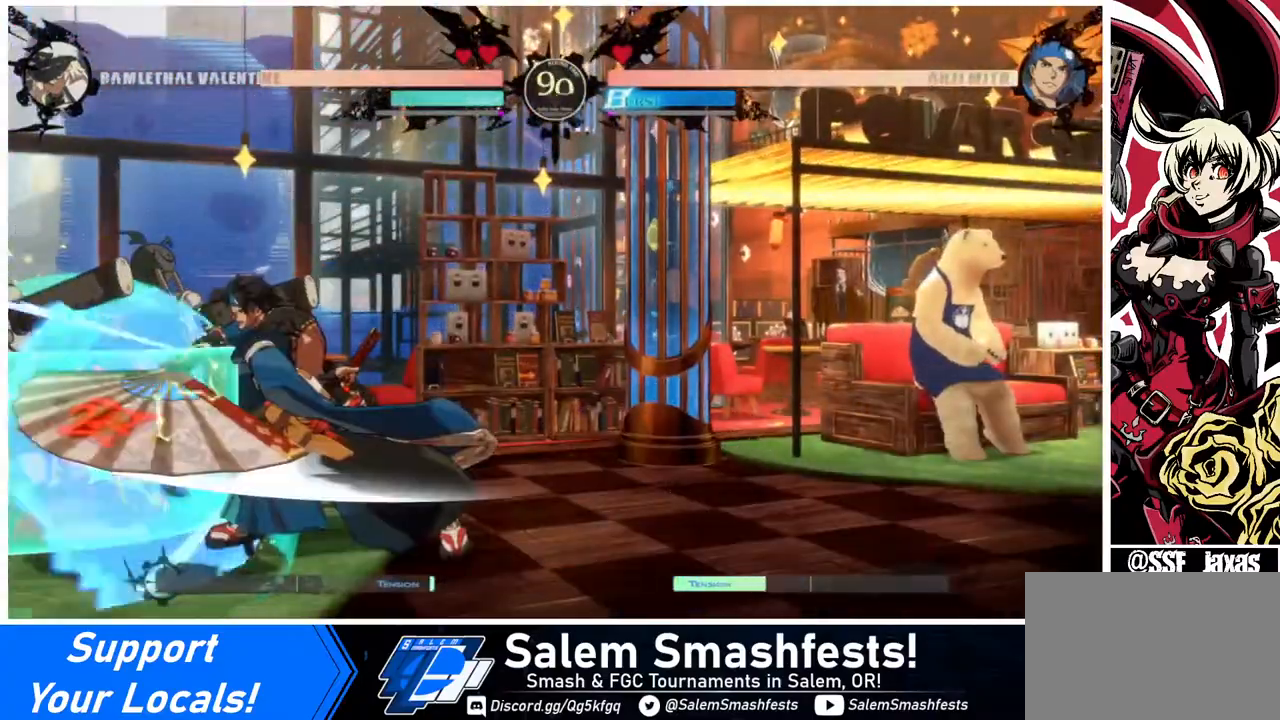
Gameplay with a controller (arcade stick); each line is a JSON object with the inputs held at the frame after it. "events" lists button and stick changes between this image and that frame as [ms after this image, input, new state], when the widget could be followed in between. Not read: L3 R3.
{"buttons": ["R1", "DPAD_RIGHT"], "events": [[40, "SQUARE", "up"], [40, "TRIANGLE", "up"], [240, "DPAD_DOWN", "up"], [360, "DPAD_LEFT", "up"], [400, "DPAD_RIGHT", "down"], [440, "R1", "down"]]}
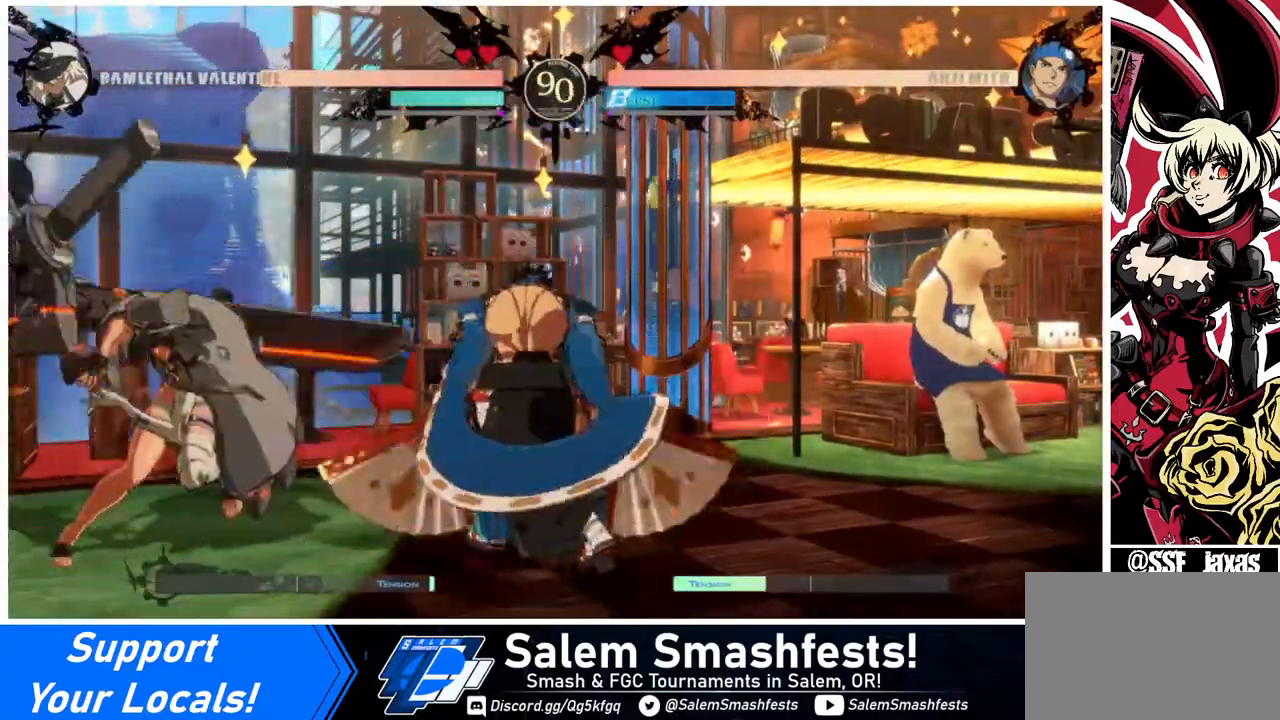
{"buttons": ["DPAD_DOWN", "DPAD_RIGHT"], "events": [[120, "R1", "up"], [160, "DPAD_RIGHT", "up"], [360, "DPAD_DOWN", "down"], [440, "DPAD_RIGHT", "down"]]}
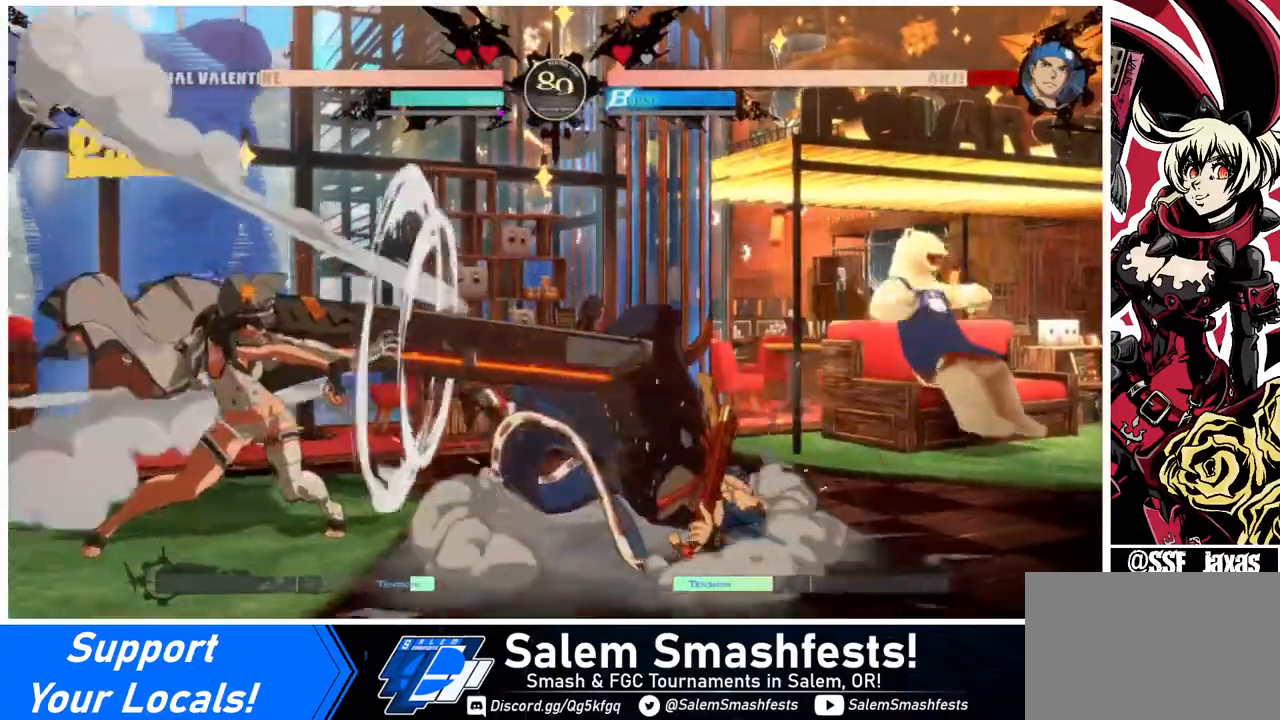
{"buttons": [], "events": [[40, "DPAD_DOWN", "up"], [40, "R1", "down"], [80, "DPAD_RIGHT", "up"], [160, "R1", "up"]]}
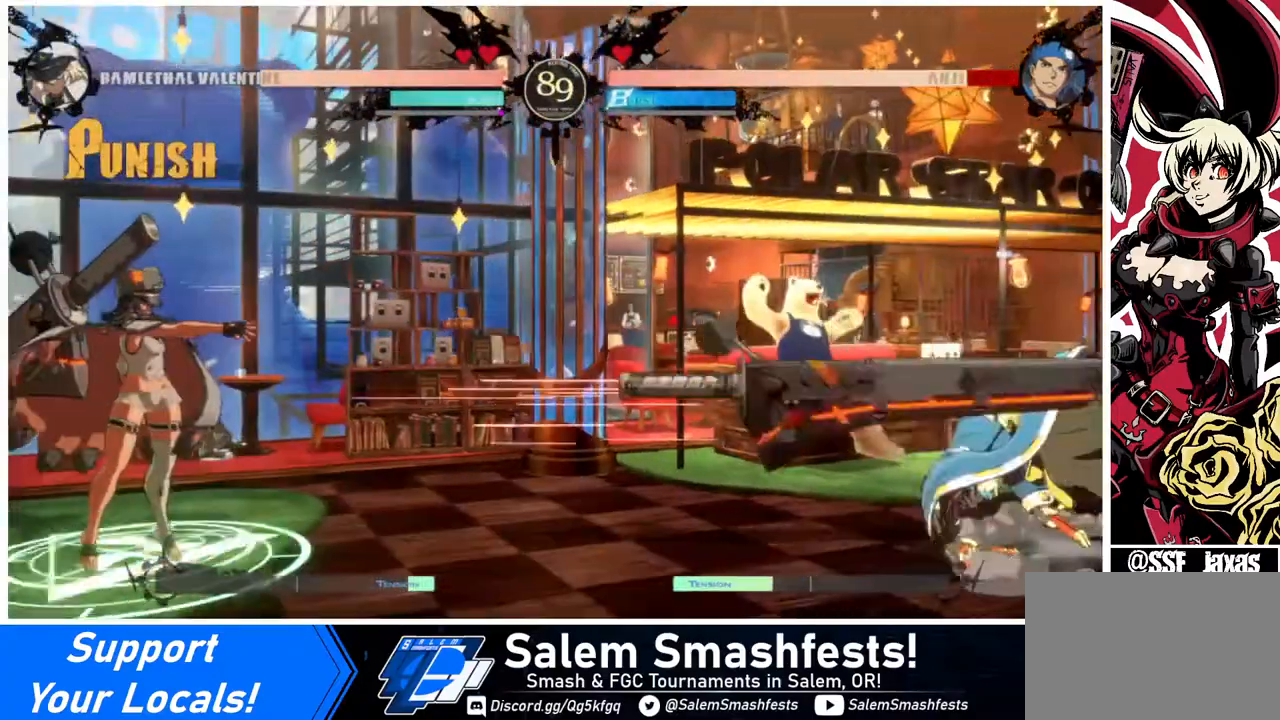
{"buttons": ["DPAD_RIGHT"], "events": [[280, "DPAD_RIGHT", "down"], [320, "DPAD_RIGHT", "up"], [400, "DPAD_RIGHT", "down"]]}
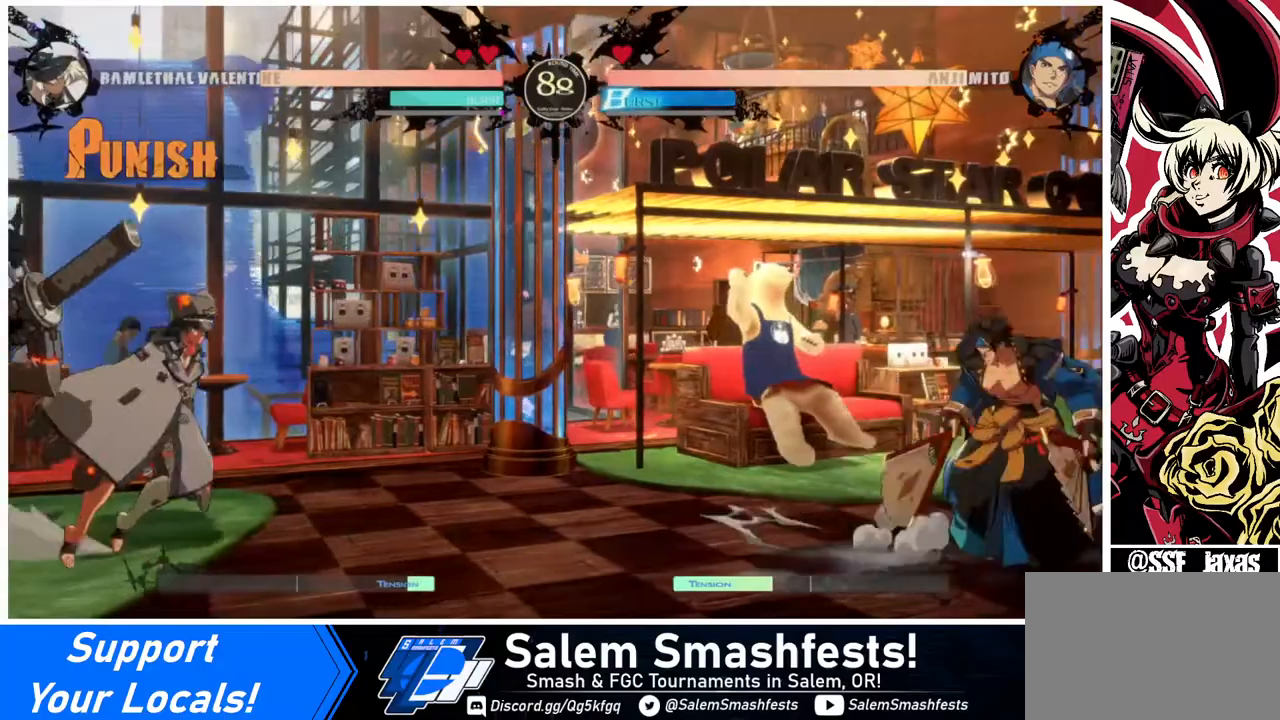
{"buttons": ["SQUARE"], "events": [[320, "DPAD_UP", "down"], [480, "DPAD_UP", "up"], [520, "DPAD_RIGHT", "up"], [520, "SQUARE", "down"]]}
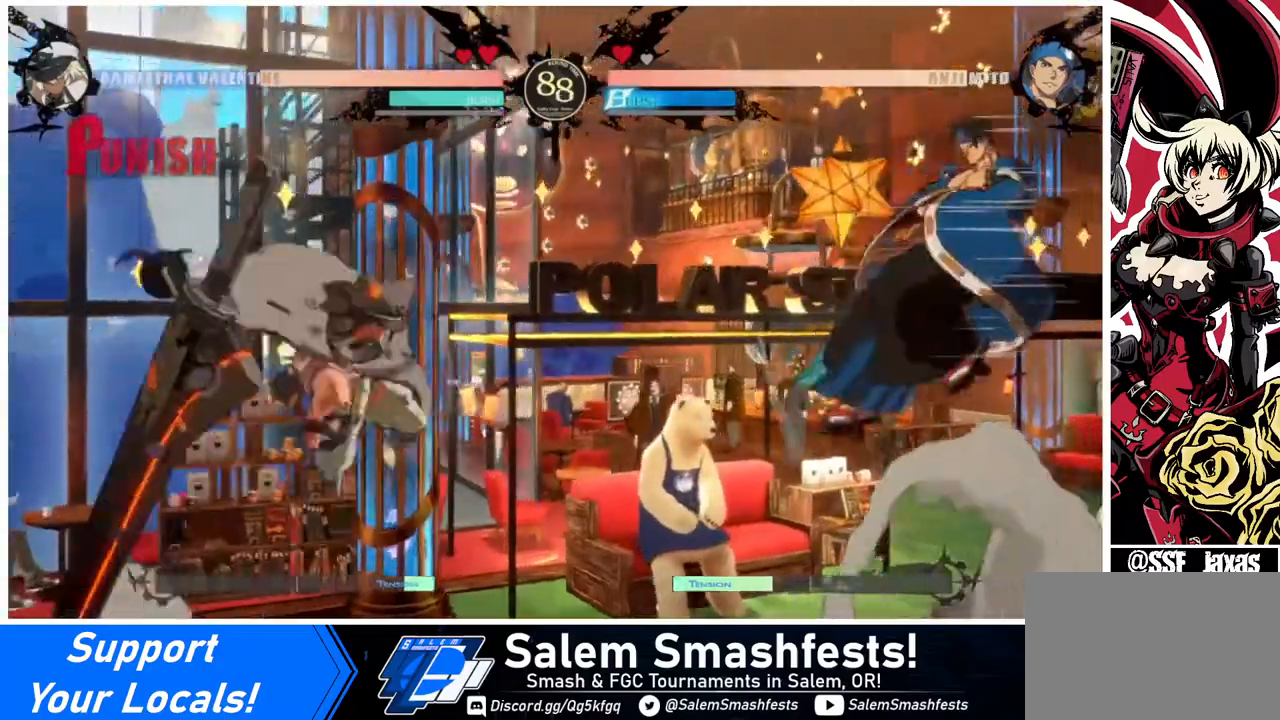
{"buttons": [], "events": [[120, "SQUARE", "up"]]}
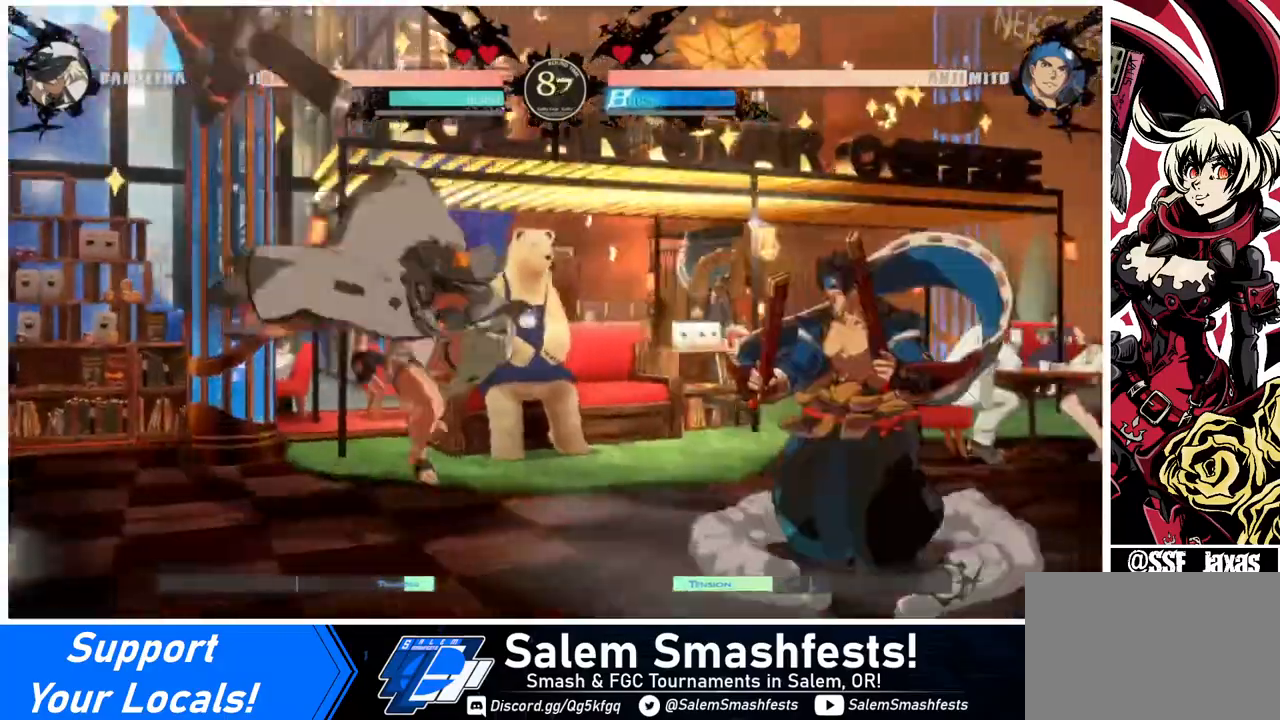
{"buttons": [], "events": [[40, "DPAD_LEFT", "down"], [120, "DPAD_LEFT", "up"], [160, "DPAD_LEFT", "down"], [360, "DPAD_LEFT", "up"], [440, "DPAD_RIGHT", "down"], [480, "DPAD_RIGHT", "up"]]}
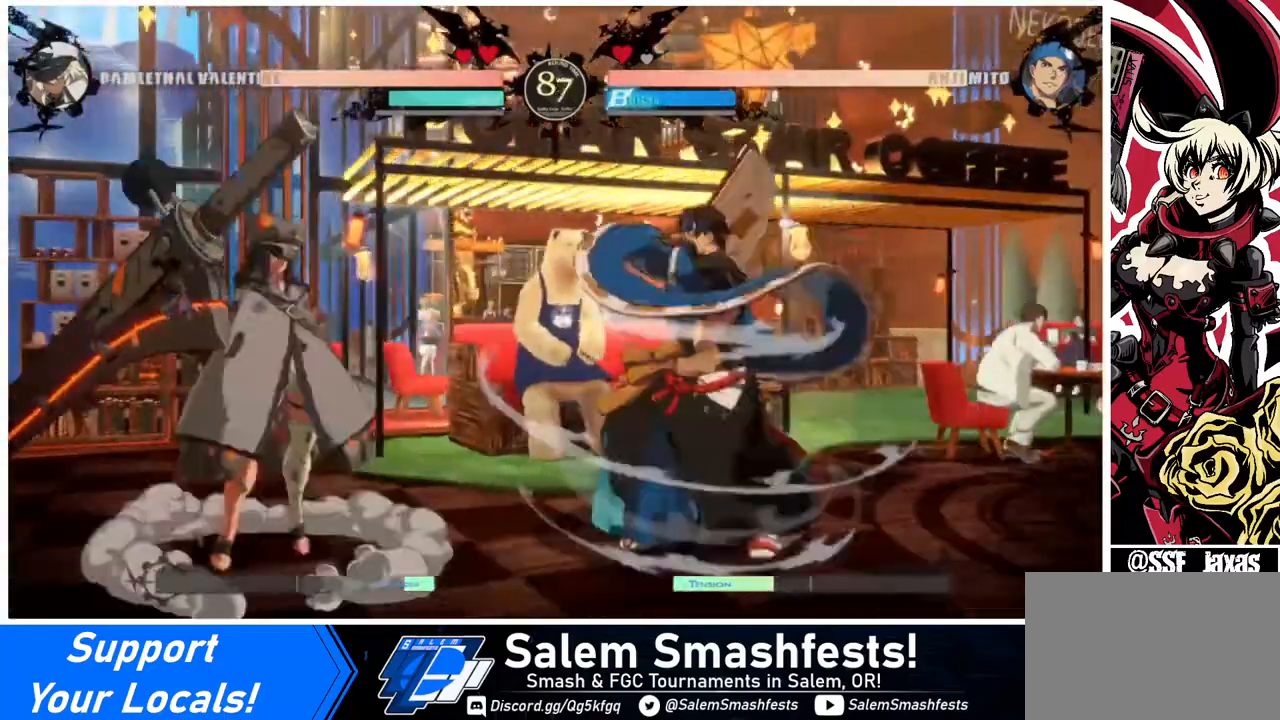
{"buttons": [], "events": [[40, "DPAD_RIGHT", "down"], [120, "DPAD_RIGHT", "up"], [120, "TRIANGLE", "down"], [240, "TRIANGLE", "up"]]}
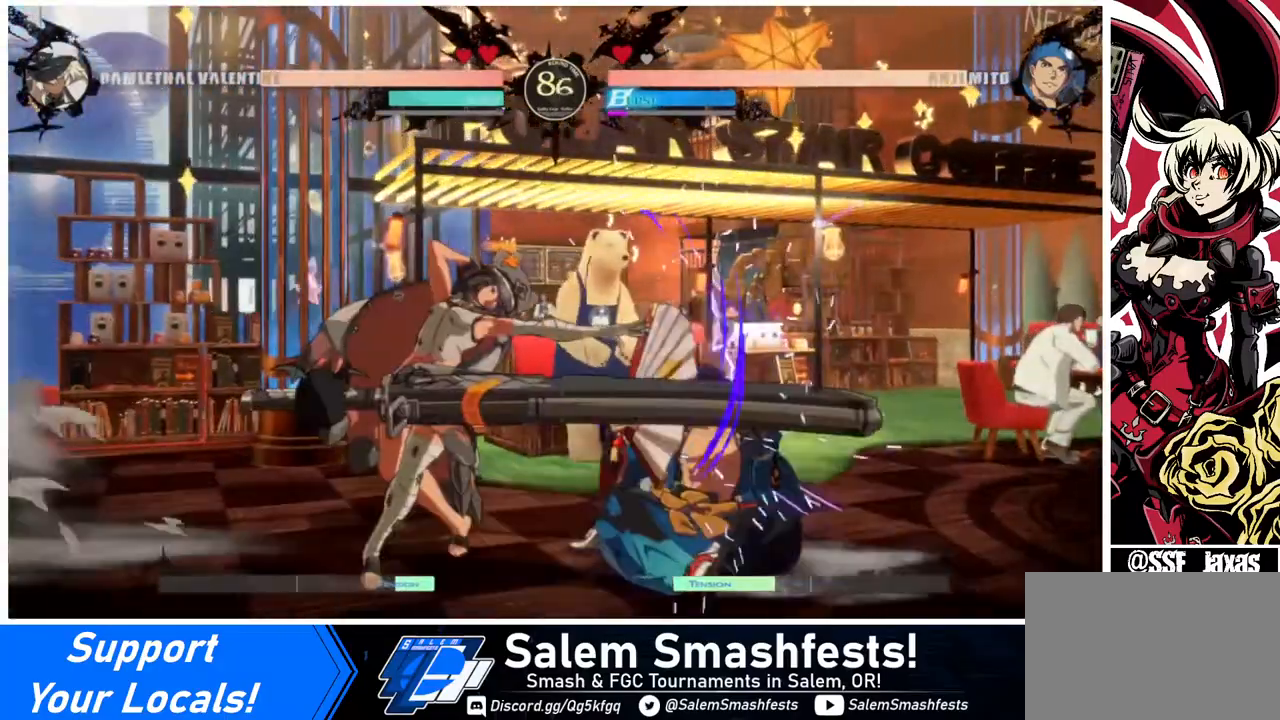
{"buttons": ["DPAD_LEFT"], "events": [[160, "TRIANGLE", "down"], [240, "TRIANGLE", "up"], [440, "DPAD_LEFT", "down"]]}
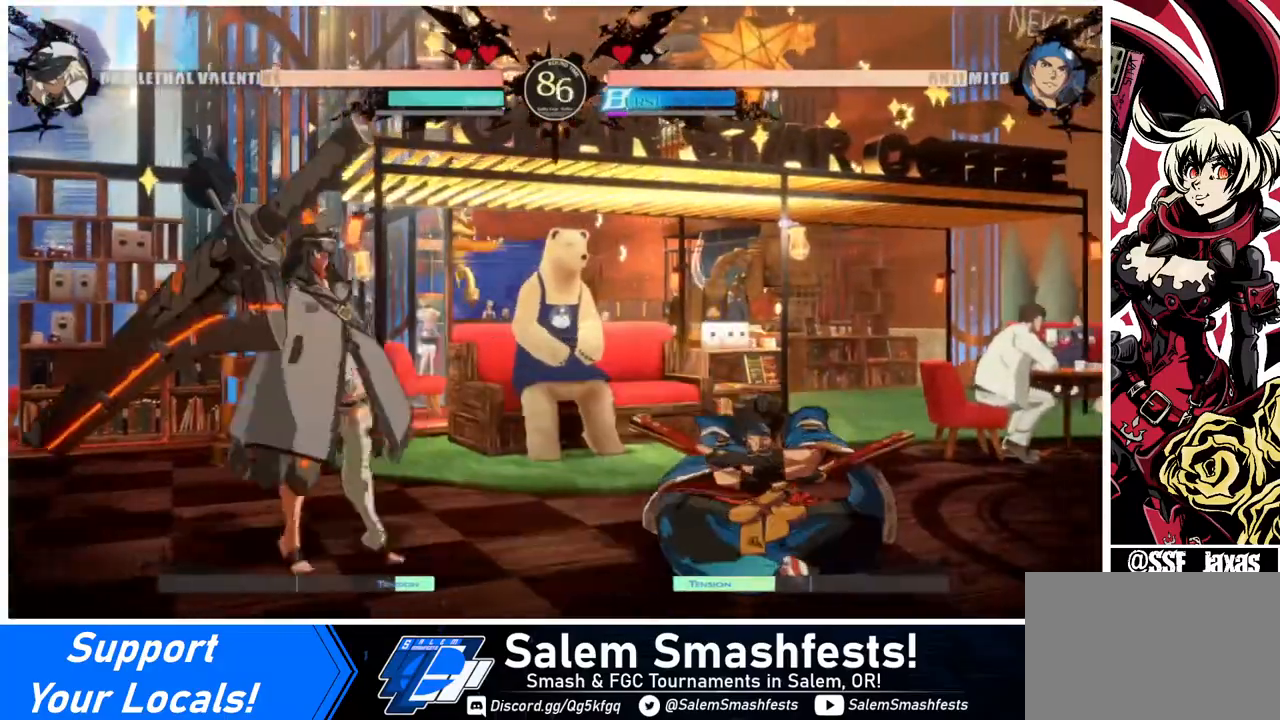
{"buttons": ["DPAD_RIGHT"], "events": [[320, "DPAD_LEFT", "up"], [320, "DPAD_RIGHT", "down"]]}
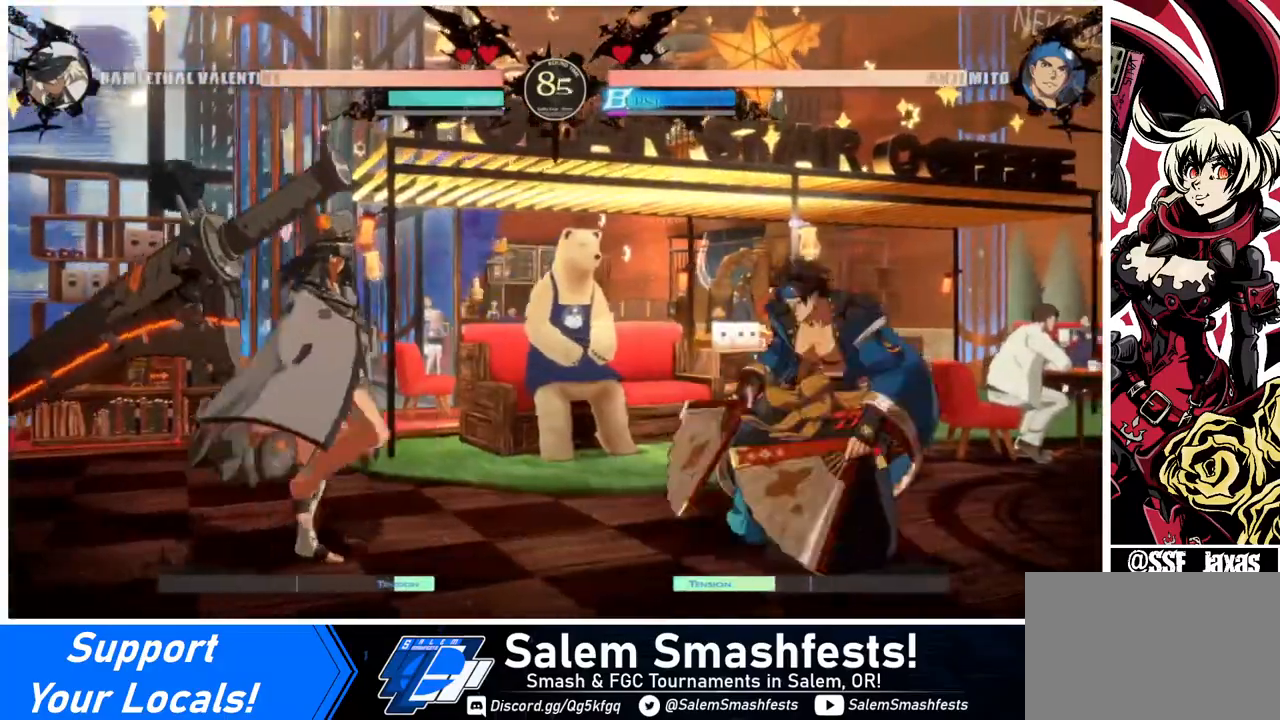
{"buttons": [], "events": [[40, "DPAD_DOWN", "down"], [80, "TRIANGLE", "down"], [120, "DPAD_RIGHT", "up"], [200, "DPAD_DOWN", "up"], [240, "TRIANGLE", "up"]]}
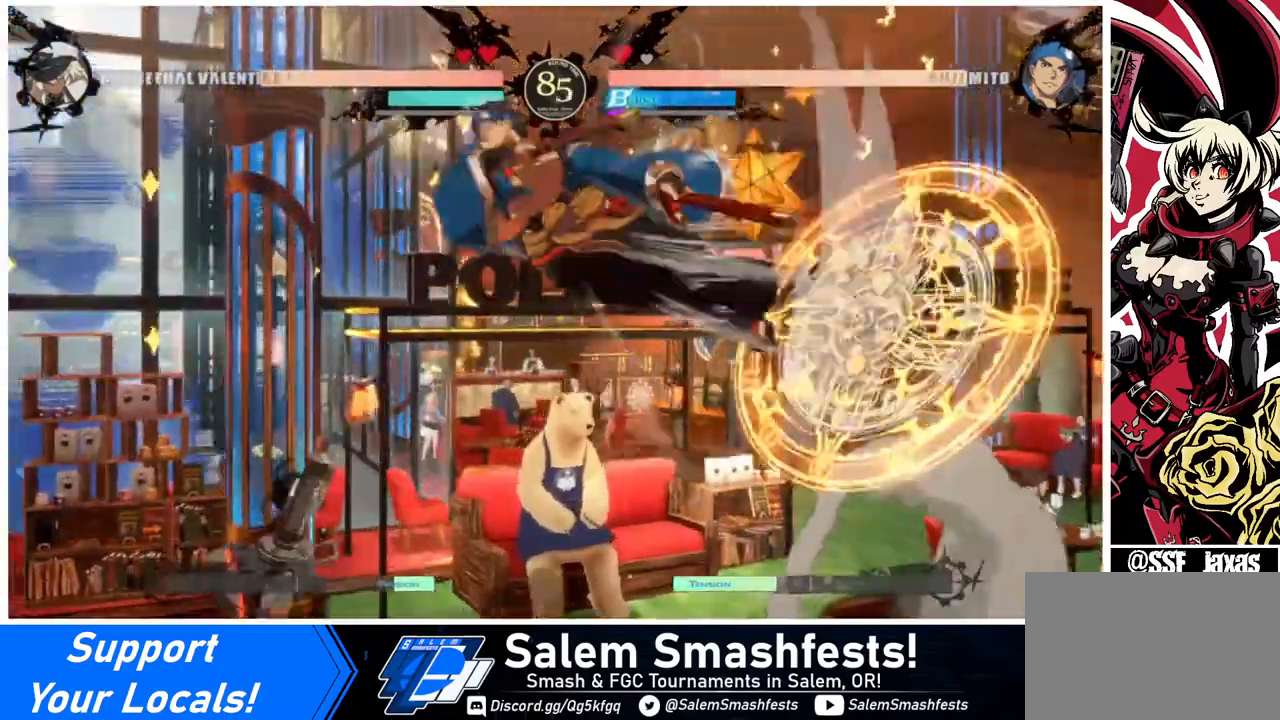
{"buttons": ["DPAD_LEFT"], "events": [[80, "DPAD_LEFT", "down"]]}
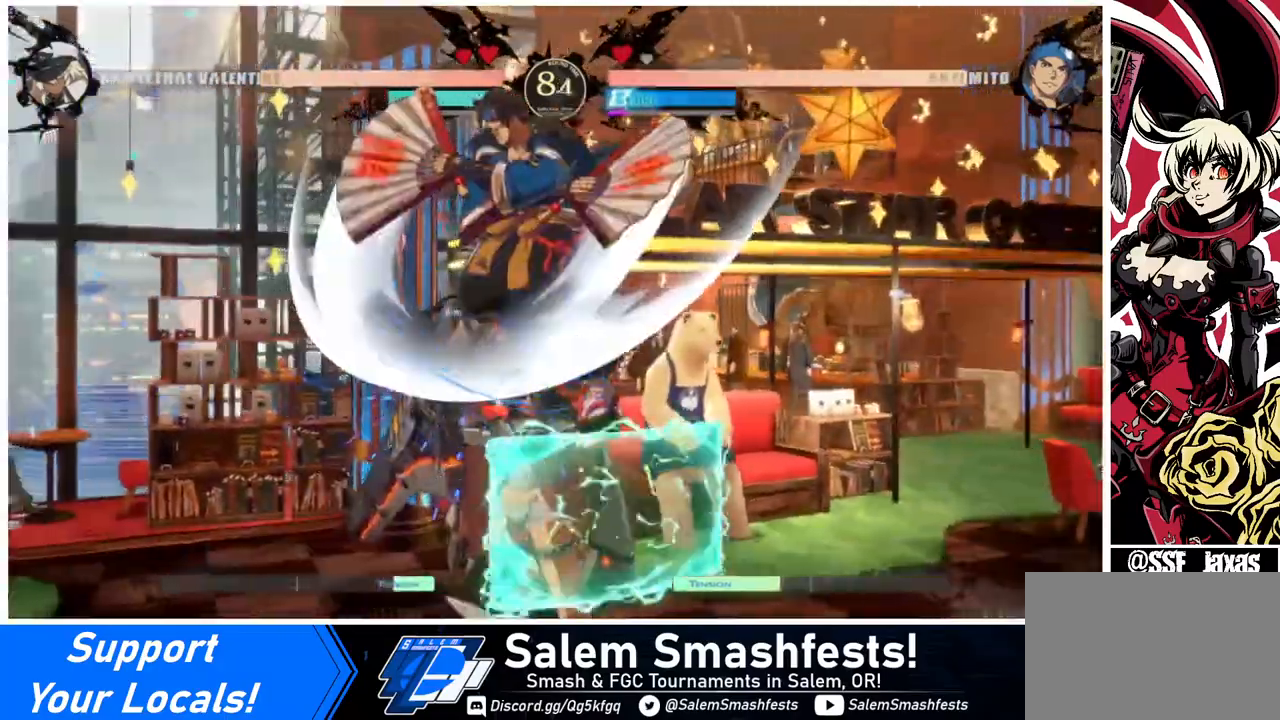
{"buttons": ["DPAD_DOWN"], "events": [[160, "DPAD_DOWN", "down"], [240, "DPAD_LEFT", "up"], [240, "SQUARE", "down"], [360, "SQUARE", "up"]]}
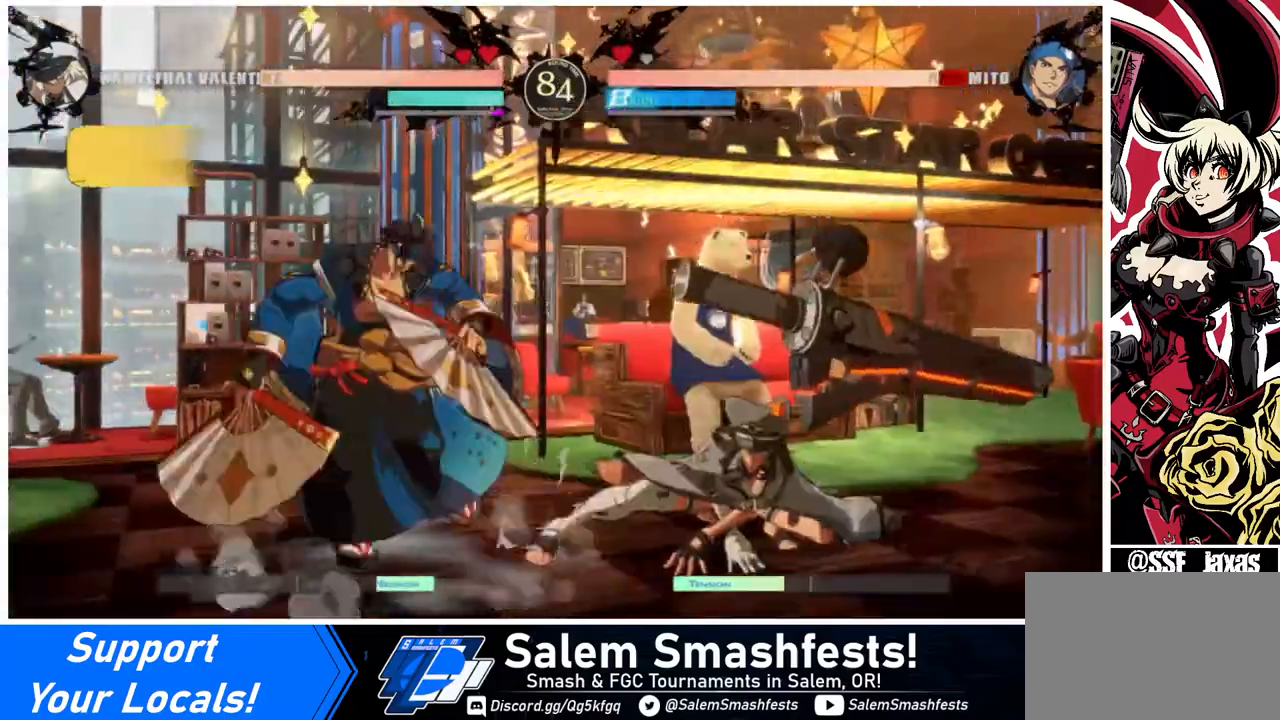
{"buttons": ["TRIANGLE"], "events": [[80, "DPAD_RIGHT", "down"], [280, "DPAD_DOWN", "up"], [400, "TRIANGLE", "down"], [480, "DPAD_RIGHT", "up"]]}
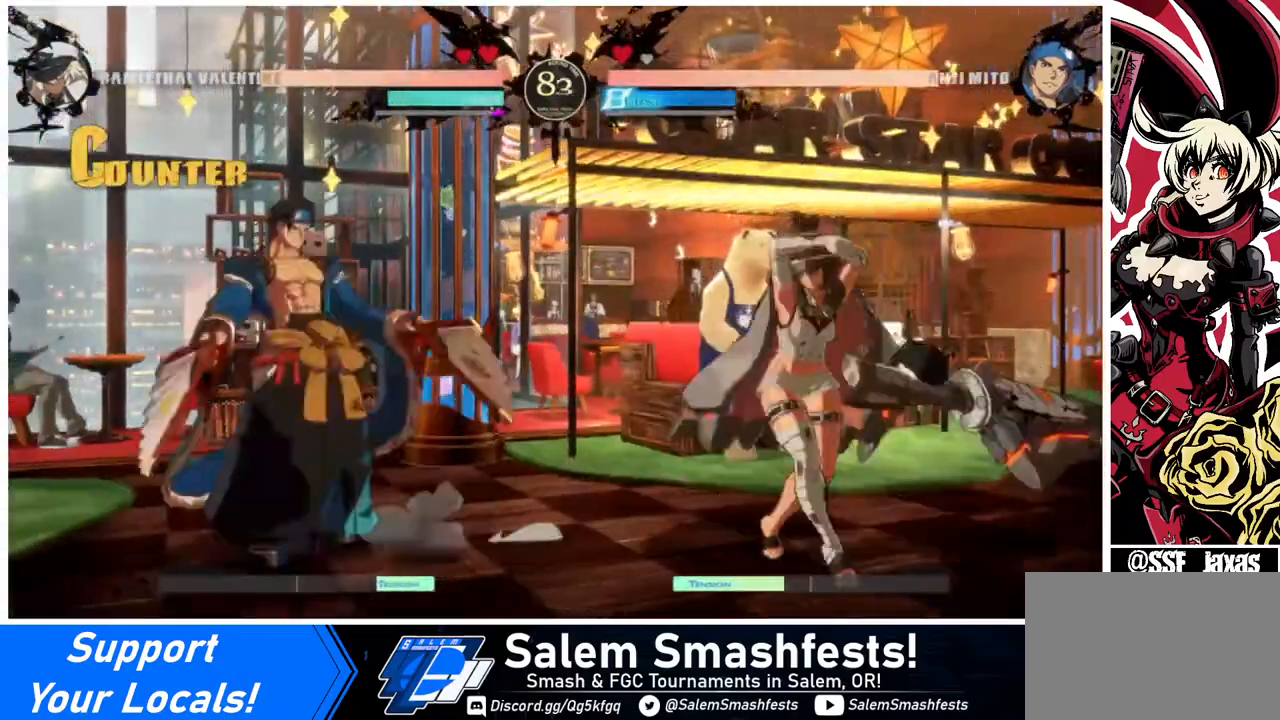
{"buttons": [], "events": [[80, "TRIANGLE", "up"]]}
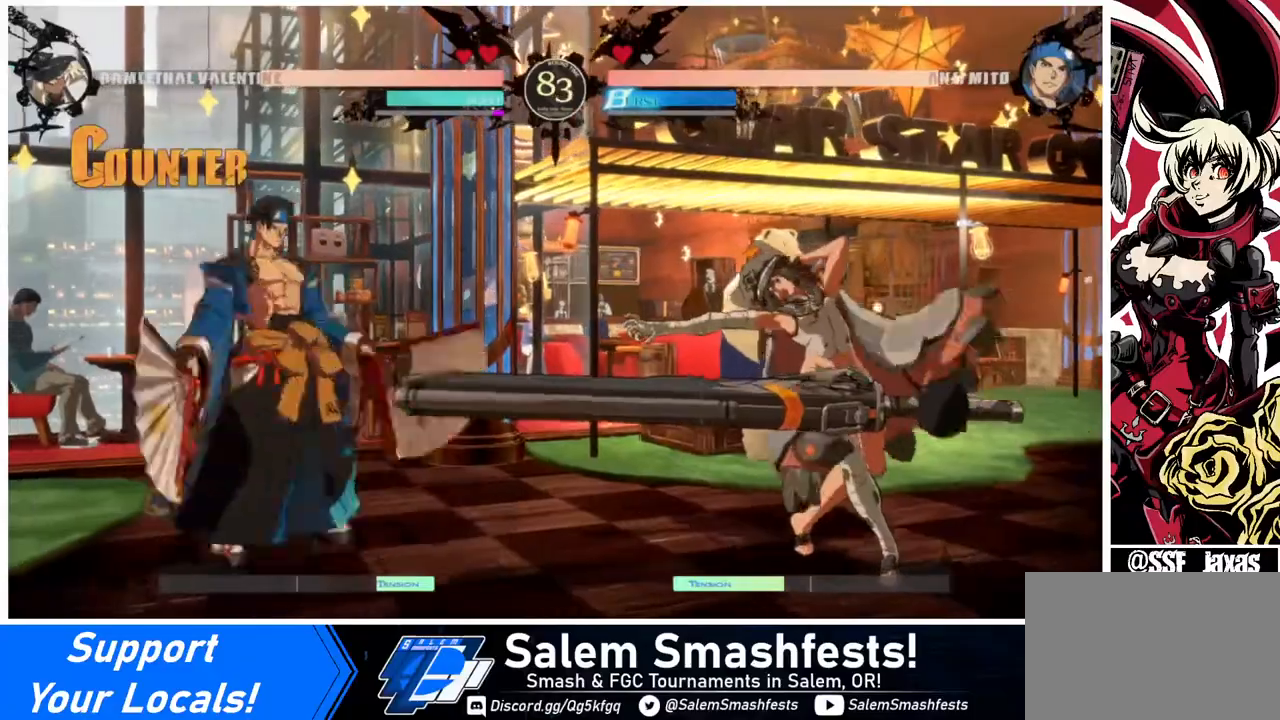
{"buttons": [], "events": [[80, "DPAD_RIGHT", "down"], [120, "DPAD_RIGHT", "up"], [160, "DPAD_RIGHT", "down"], [400, "DPAD_RIGHT", "up"]]}
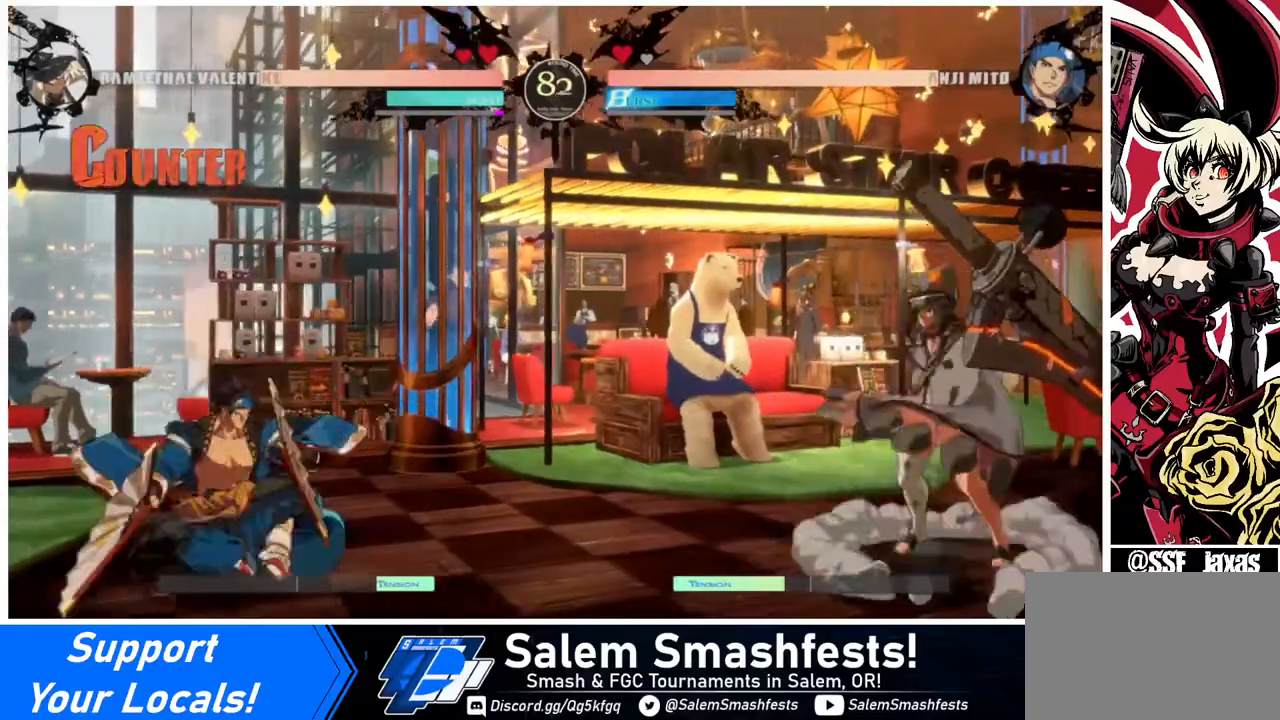
{"buttons": ["DPAD_RIGHT"], "events": [[120, "DPAD_LEFT", "down"], [240, "DPAD_UP", "down"], [280, "DPAD_LEFT", "up"], [280, "DPAD_RIGHT", "down"], [360, "DPAD_UP", "up"]]}
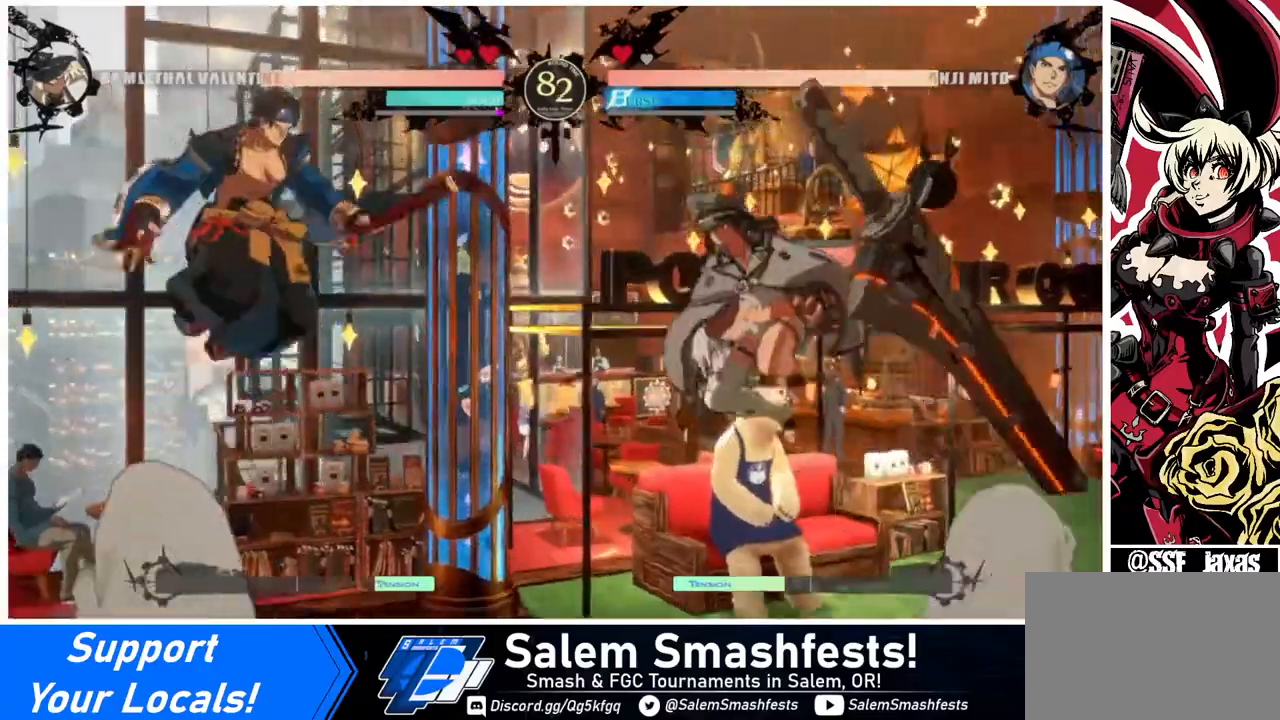
{"buttons": [], "events": [[120, "TRIANGLE", "down"], [160, "TRIANGLE", "up"], [440, "DPAD_RIGHT", "up"]]}
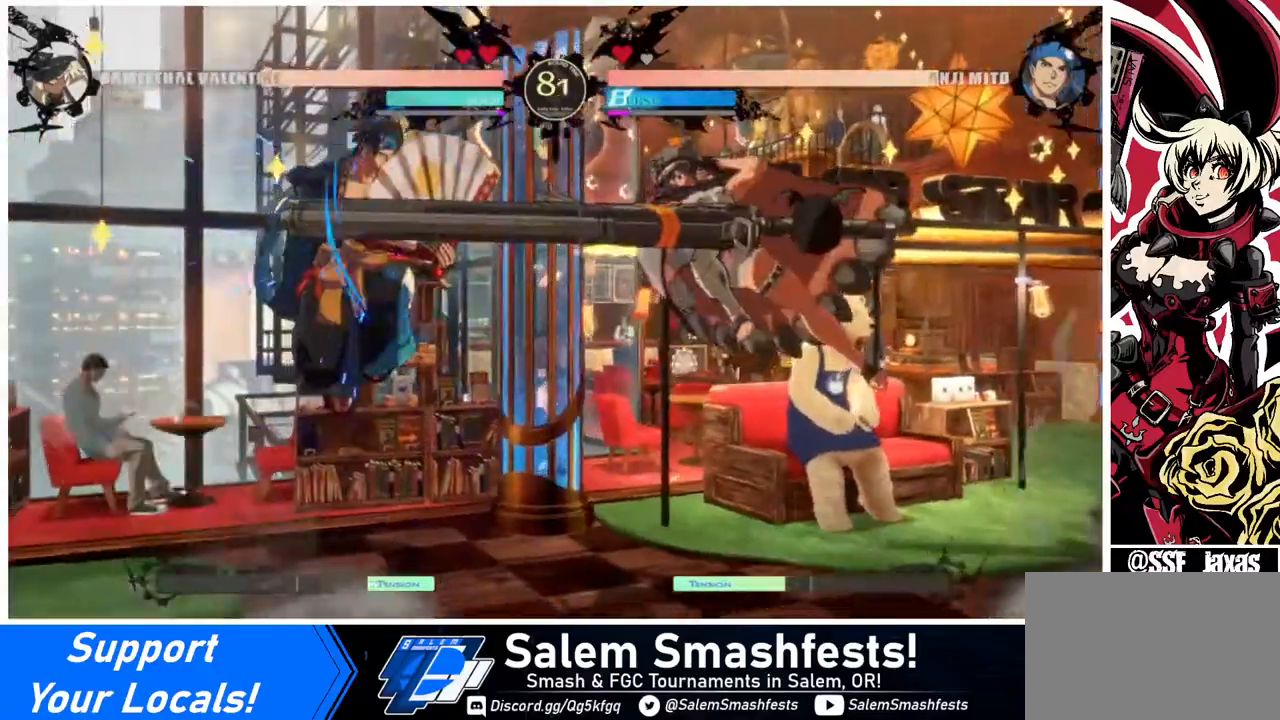
{"buttons": ["TRIANGLE"], "events": [[200, "DPAD_LEFT", "down"], [240, "DPAD_LEFT", "up"], [280, "DPAD_LEFT", "down"], [440, "DPAD_LEFT", "up"], [440, "TRIANGLE", "down"]]}
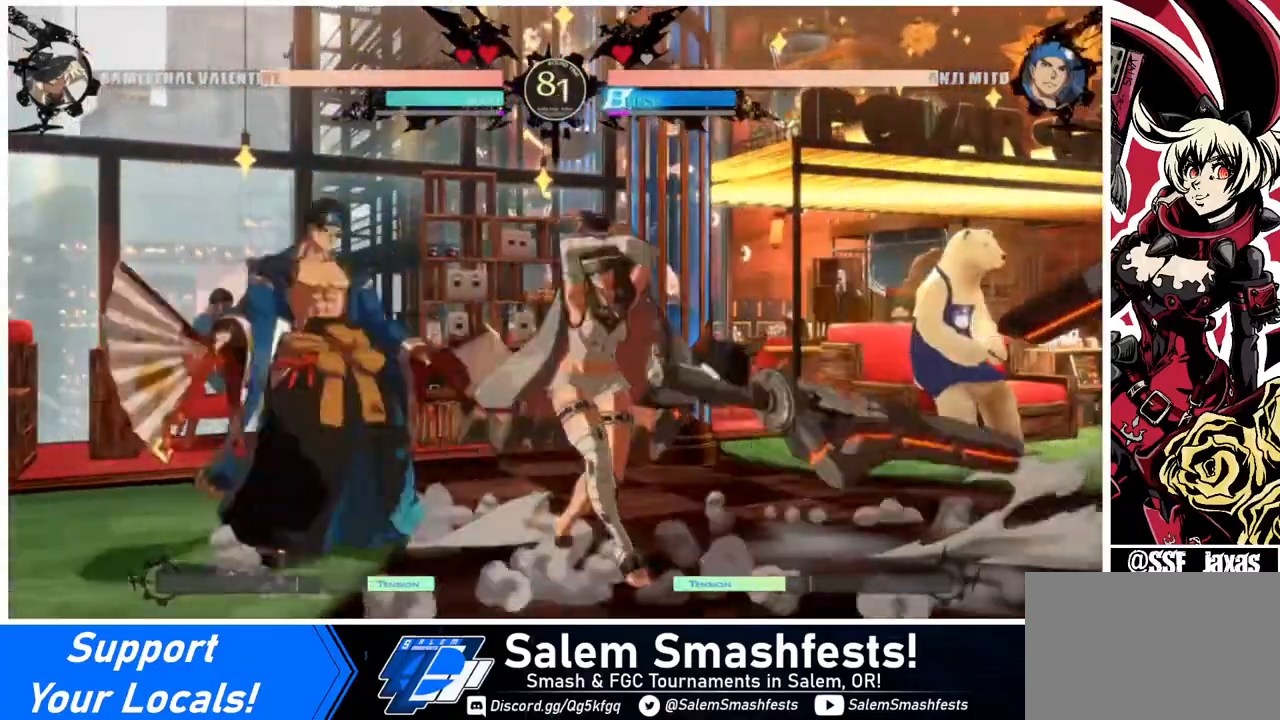
{"buttons": [], "events": [[120, "TRIANGLE", "up"]]}
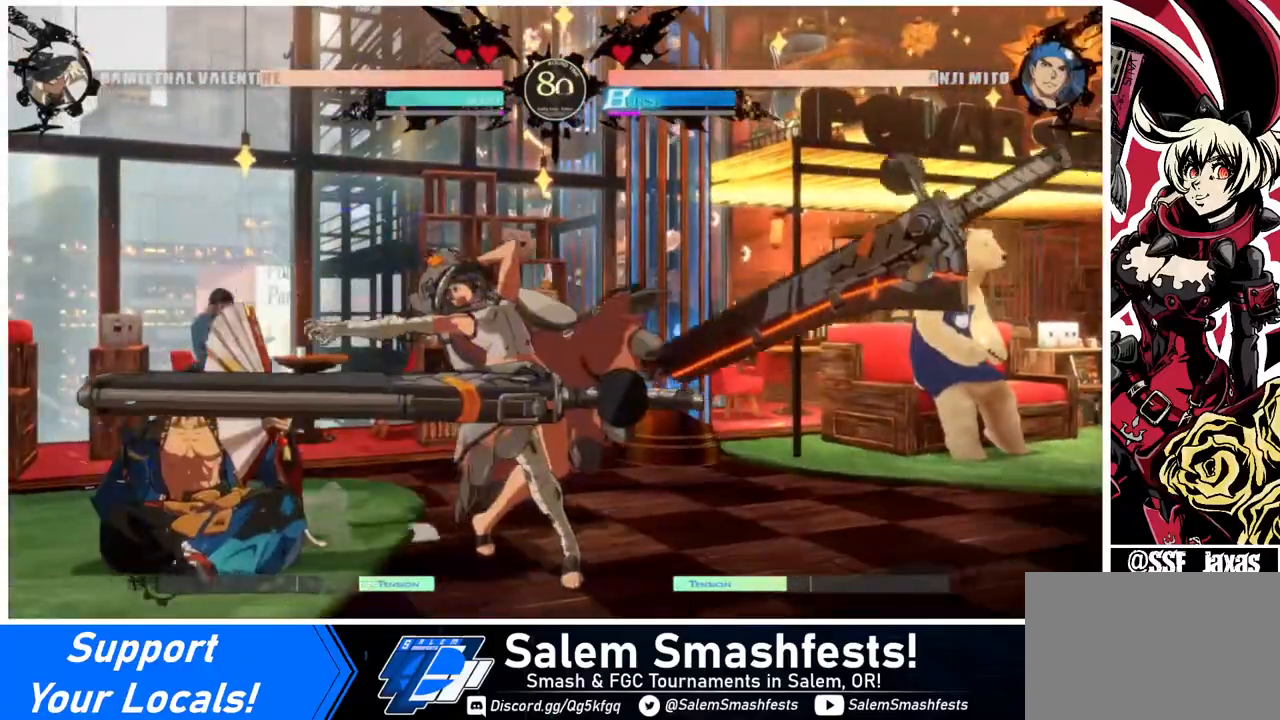
{"buttons": ["DPAD_DOWN", "DPAD_RIGHT"], "events": [[120, "DPAD_RIGHT", "down"], [200, "DPAD_DOWN", "down"], [400, "TRIANGLE", "down"], [520, "TRIANGLE", "up"]]}
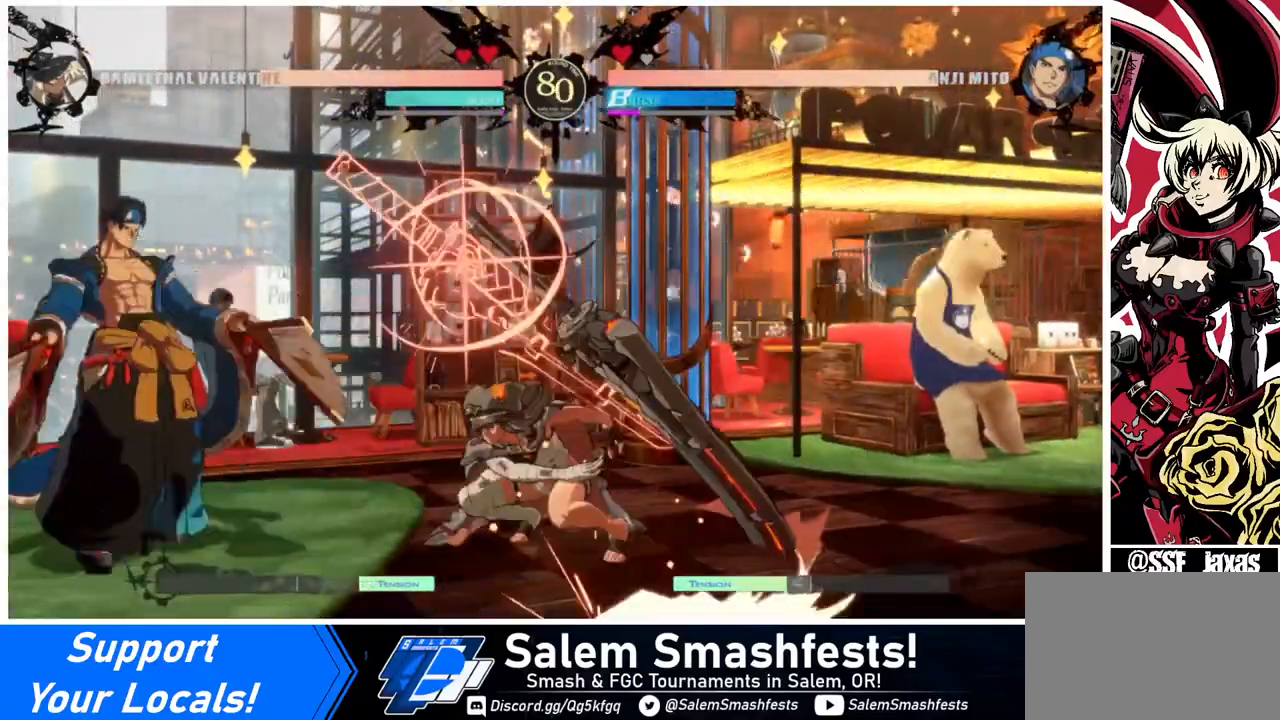
{"buttons": [], "events": [[40, "DPAD_DOWN", "up"], [40, "DPAD_RIGHT", "up"], [280, "R1", "down"], [480, "R1", "up"]]}
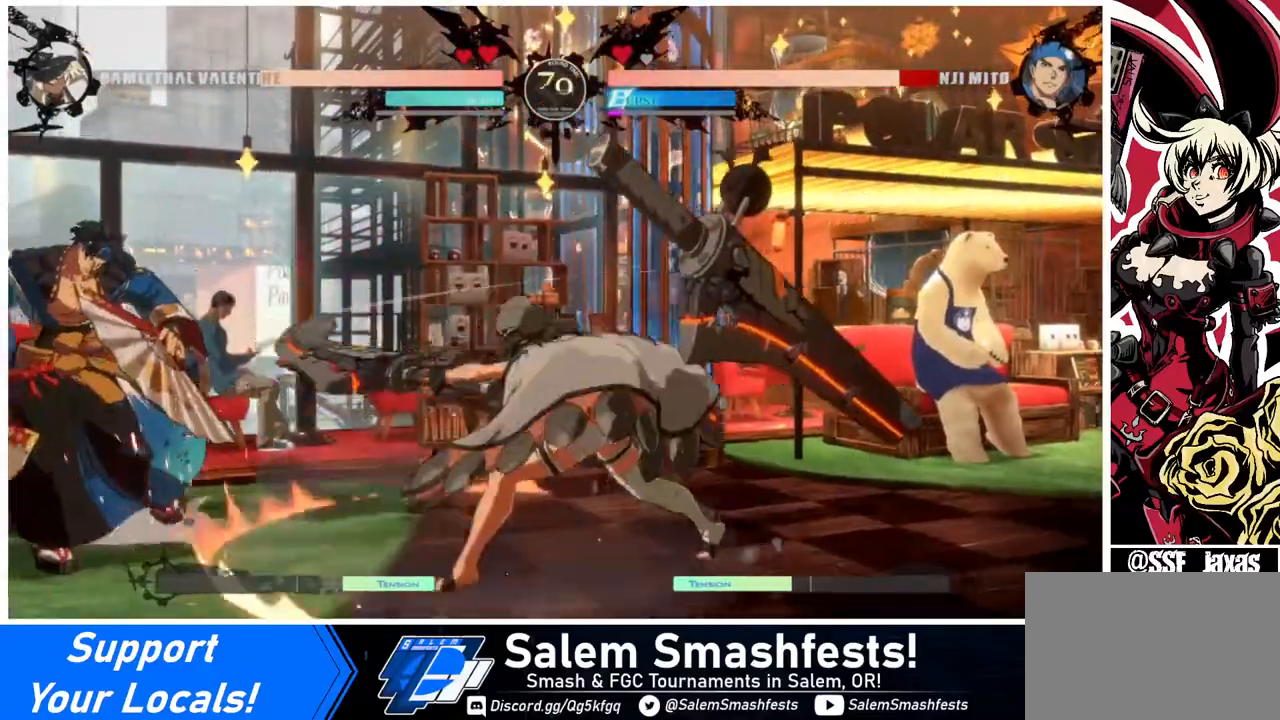
{"buttons": [], "events": [[40, "DPAD_DOWN", "down"], [120, "DPAD_LEFT", "down"], [160, "DPAD_DOWN", "up"], [200, "R1", "down"], [240, "DPAD_LEFT", "up"], [360, "R1", "up"]]}
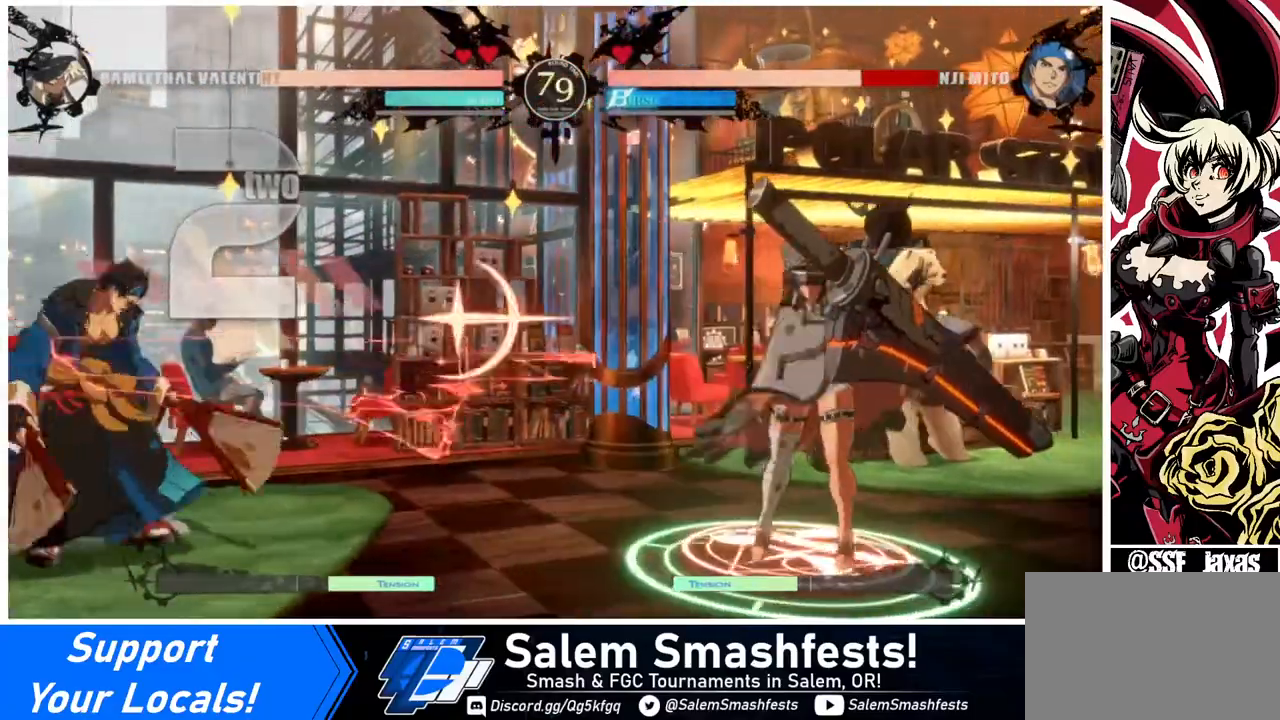
{"buttons": [], "events": []}
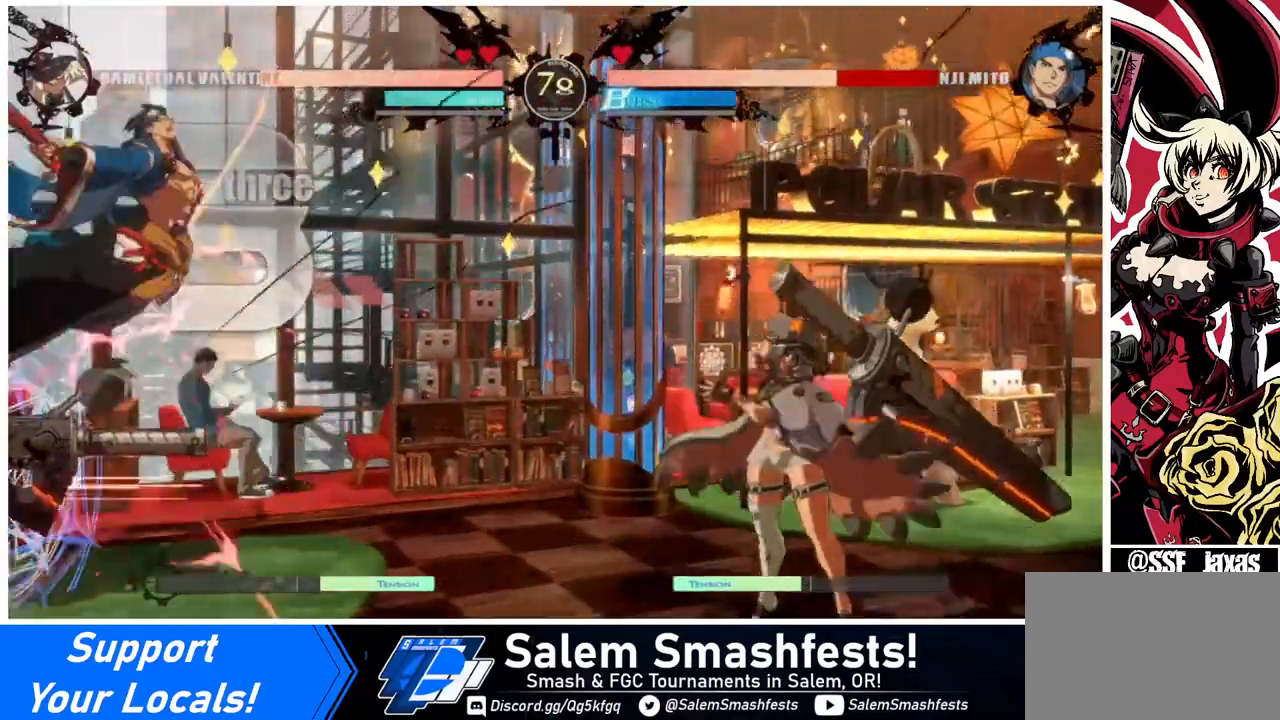
{"buttons": [], "events": [[40, "DPAD_DOWN", "down"], [40, "DPAD_LEFT", "down"], [80, "DPAD_DOWN", "up"], [160, "DPAD_LEFT", "up"], [200, "TRIANGLE", "down"], [240, "TRIANGLE", "up"]]}
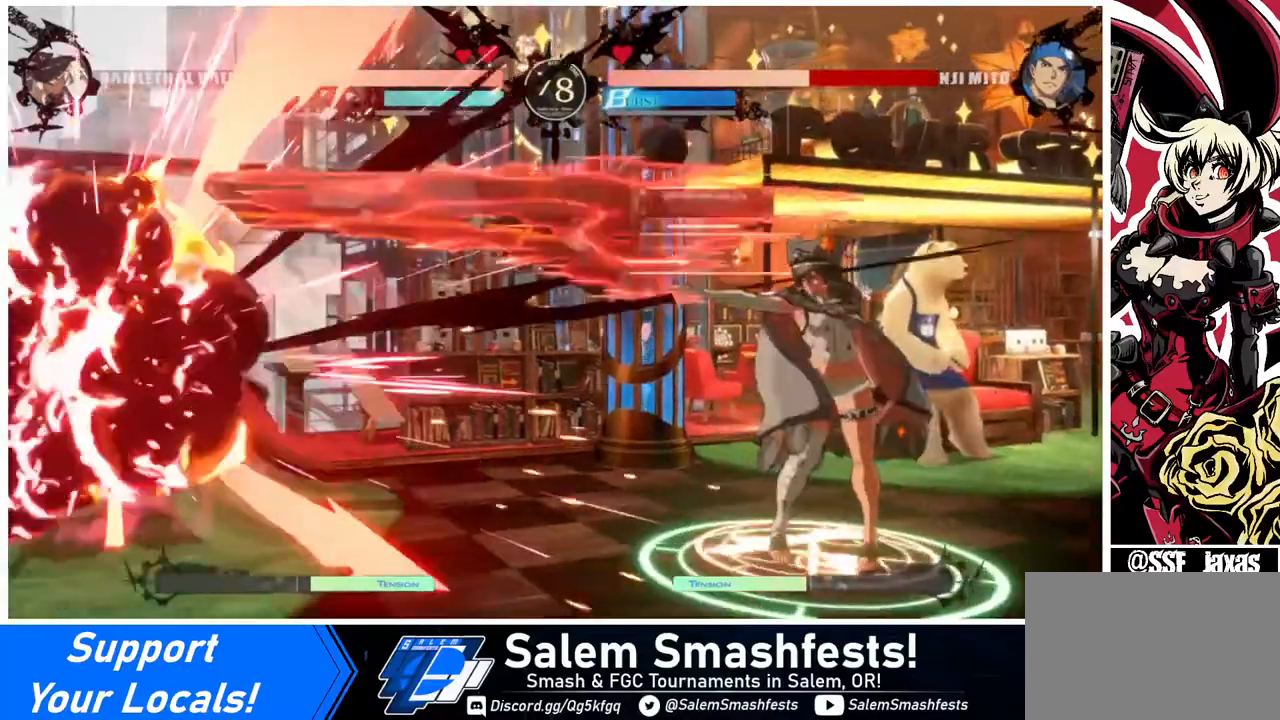
{"buttons": ["DPAD_LEFT"], "events": [[320, "DPAD_LEFT", "down"], [440, "DPAD_LEFT", "up"], [480, "DPAD_LEFT", "down"]]}
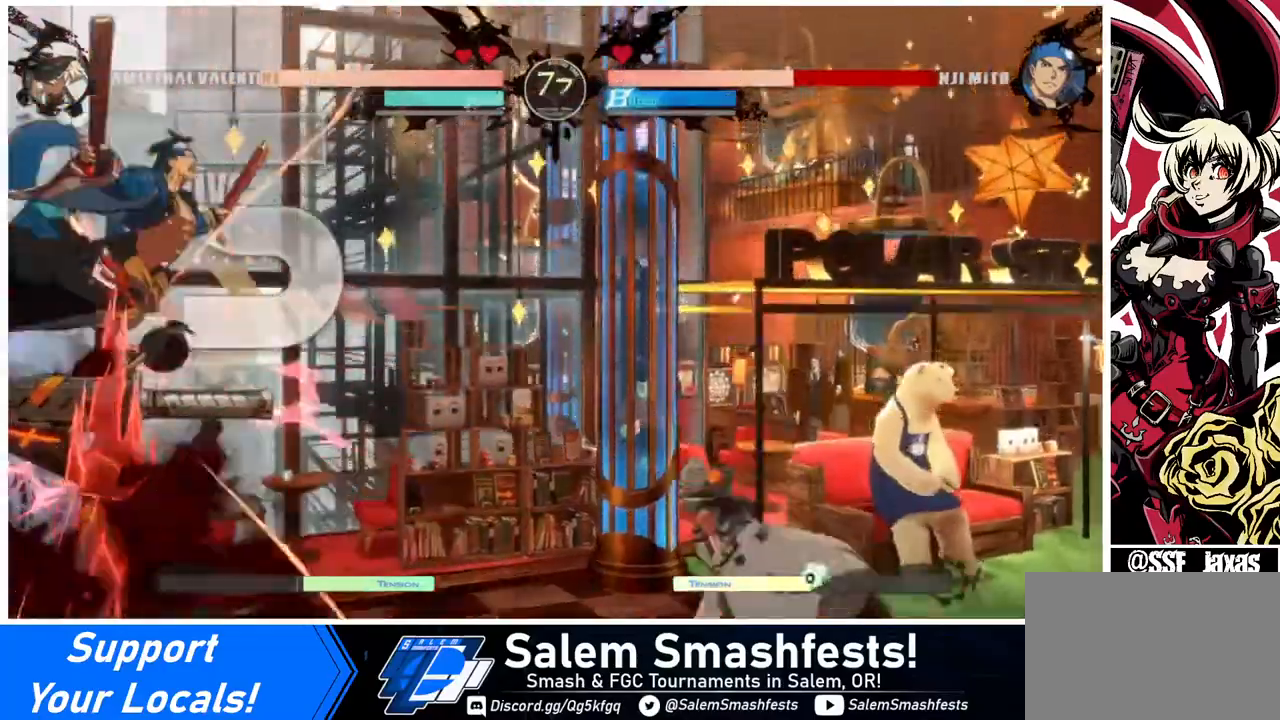
{"buttons": ["DPAD_LEFT"], "events": [[320, "DPAD_LEFT", "up"], [360, "SQUARE", "down"], [440, "DPAD_LEFT", "down"], [440, "SQUARE", "up"]]}
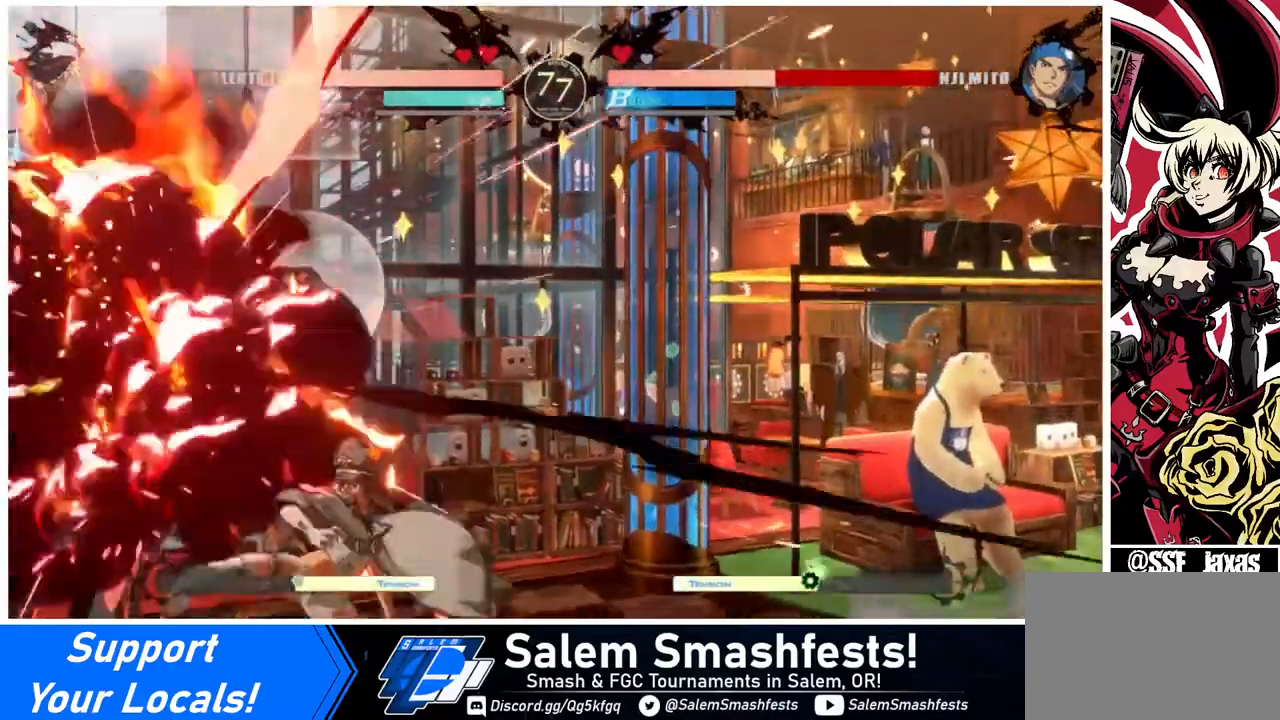
{"buttons": ["SQUARE"], "events": [[40, "R1", "down"], [160, "DPAD_LEFT", "up"], [160, "DPAD_RIGHT", "down"], [200, "R1", "up"], [320, "DPAD_RIGHT", "up"], [360, "DPAD_LEFT", "down"], [440, "SQUARE", "down"], [480, "DPAD_LEFT", "up"]]}
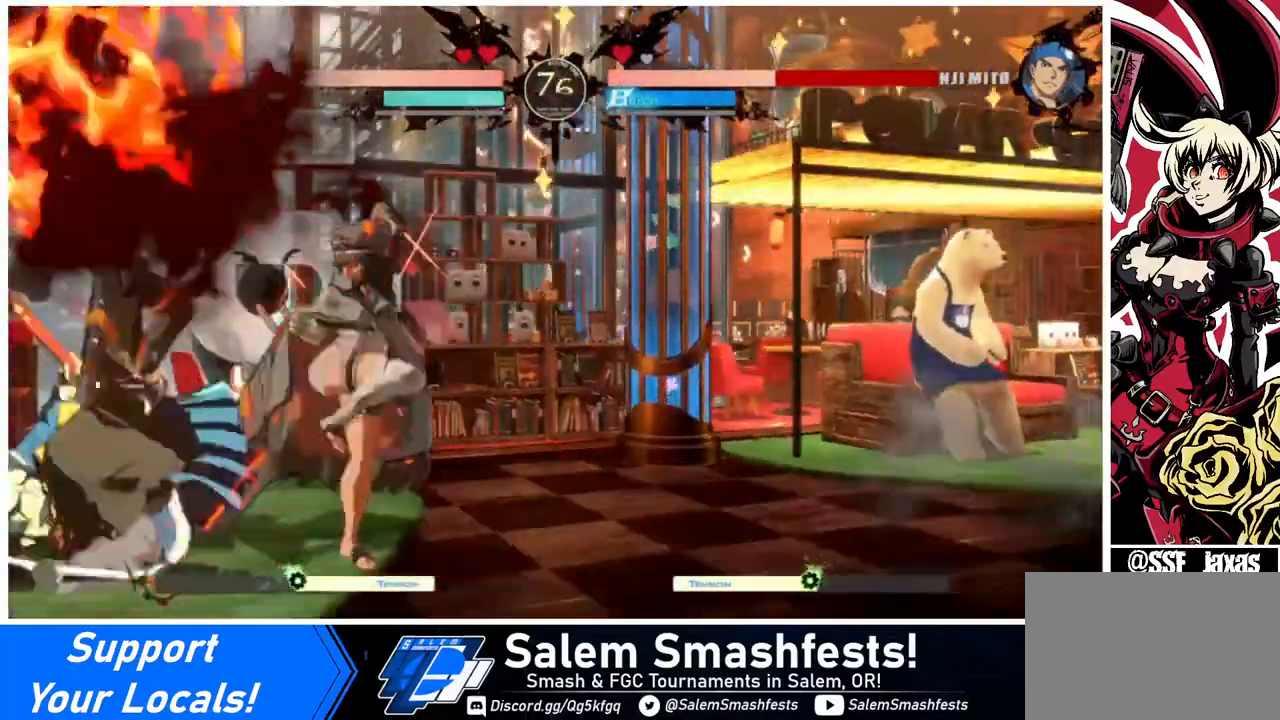
{"buttons": ["DPAD_RIGHT"], "events": [[40, "DPAD_LEFT", "down"], [40, "SQUARE", "up"], [240, "DPAD_LEFT", "up"], [240, "DPAD_RIGHT", "down"]]}
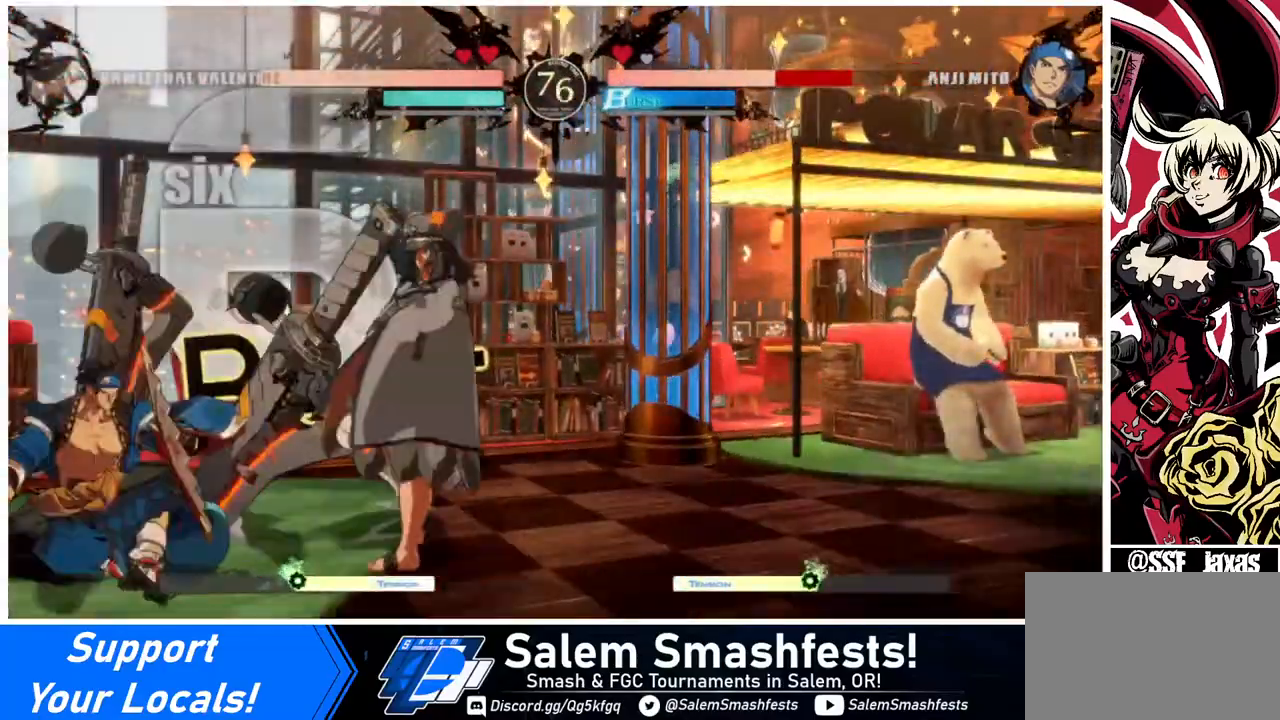
{"buttons": [], "events": [[120, "DPAD_RIGHT", "up"], [120, "SQUARE", "down"], [200, "SQUARE", "up"]]}